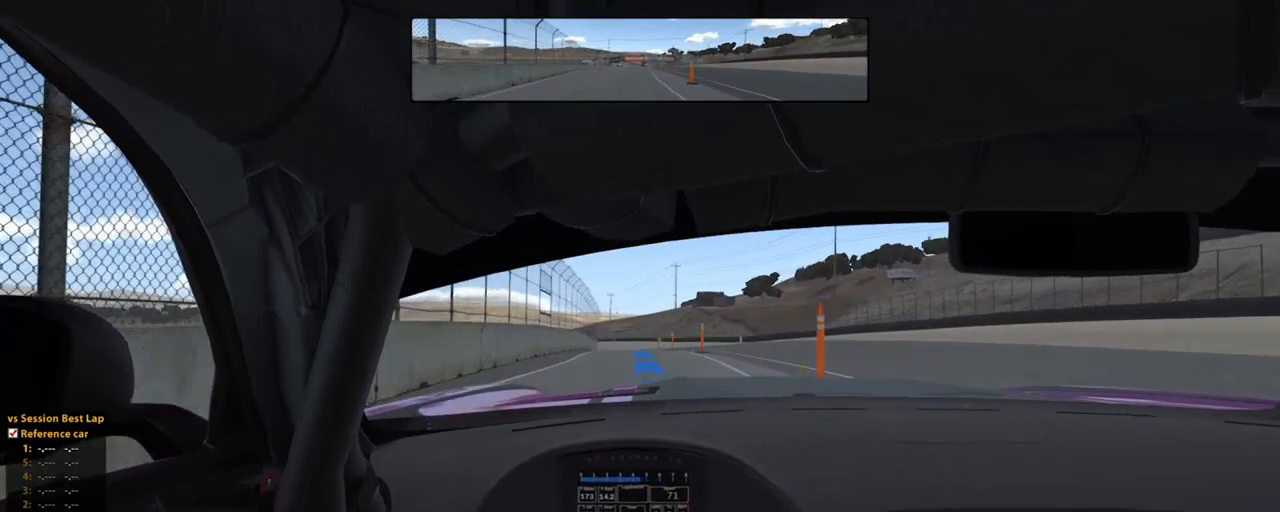
Gameplay with a controller (Xbox layout); each line is a JSON object with the inputs held at the frame after it (dt_ms = milliseconds from this image to that frame). "events" lists button and stick changes between this image and that frame as [ms after this image, input, new state], when the widget could be followed in between. Not read: HOME L2 L3 R3.
{"dt_ms": 500, "buttons": ["R2"], "left_stick": "up", "right_stick": "center", "events": [[80, "A", "up"], [320, "left_stick", "up"]]}
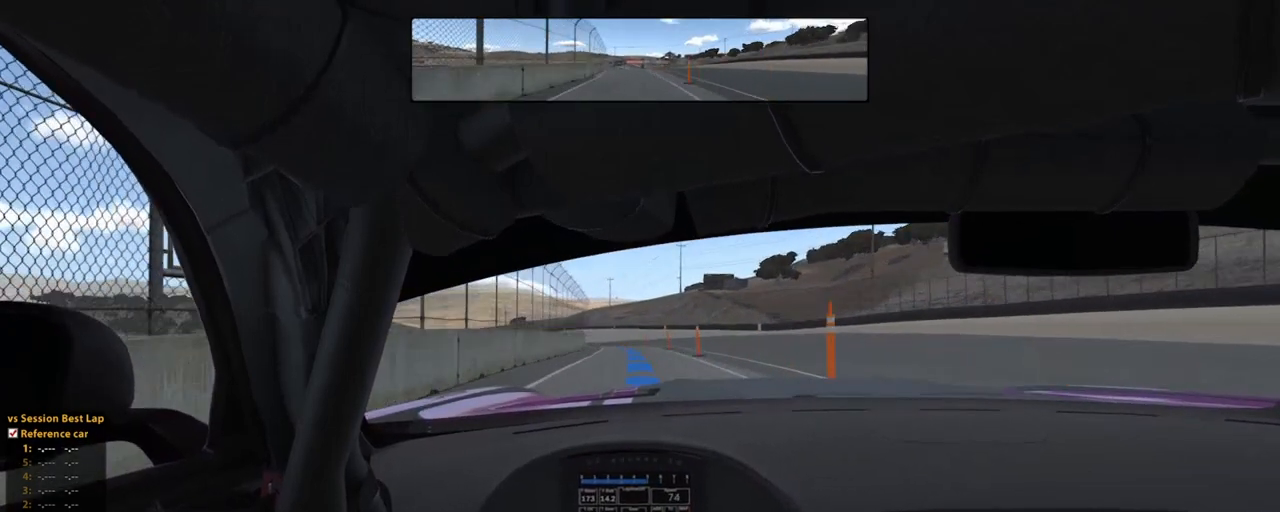
{"dt_ms": 500, "buttons": ["R2"], "left_stick": "up", "right_stick": "center", "events": []}
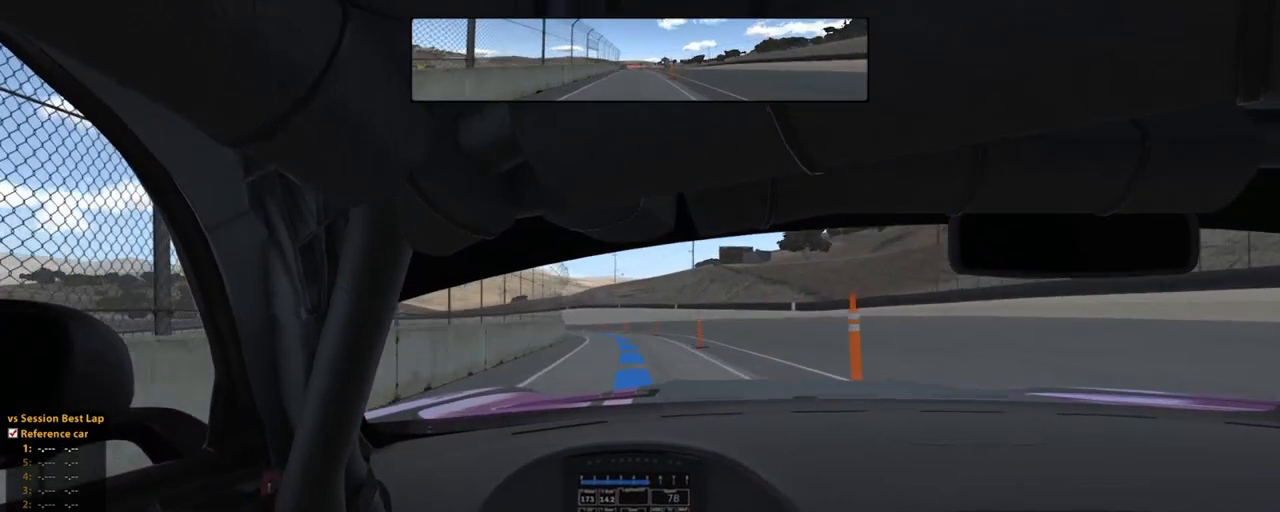
{"dt_ms": 500, "buttons": [], "left_stick": "up", "right_stick": "center", "events": [[140, "R2", "up"], [160, "X", "down"], [300, "X", "up"]]}
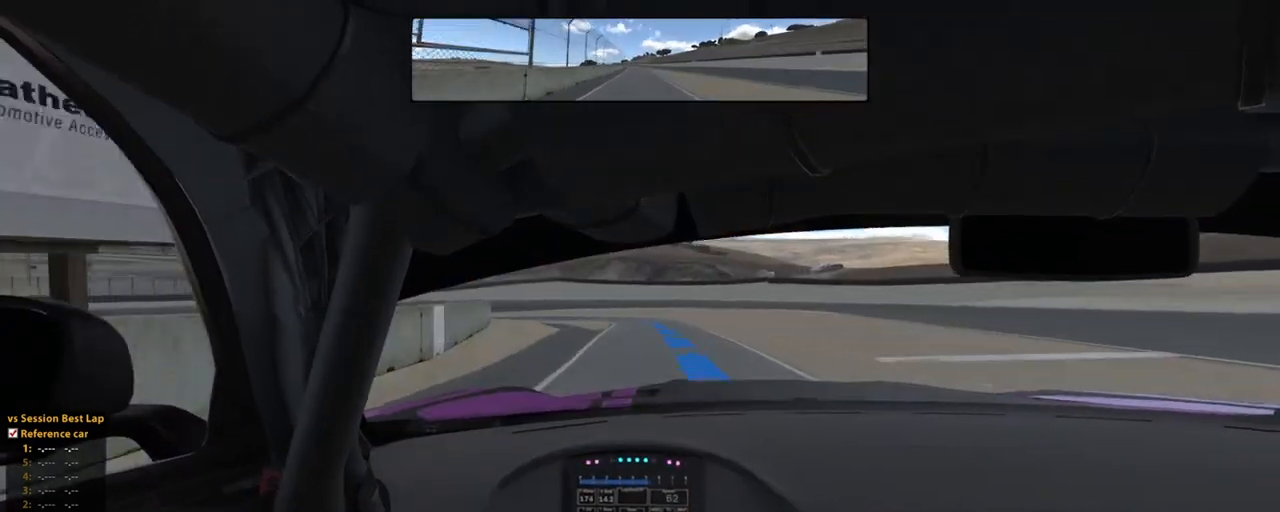
{"dt_ms": 500, "buttons": ["X"], "left_stick": "up", "right_stick": "center", "events": [[400, "X", "down"]]}
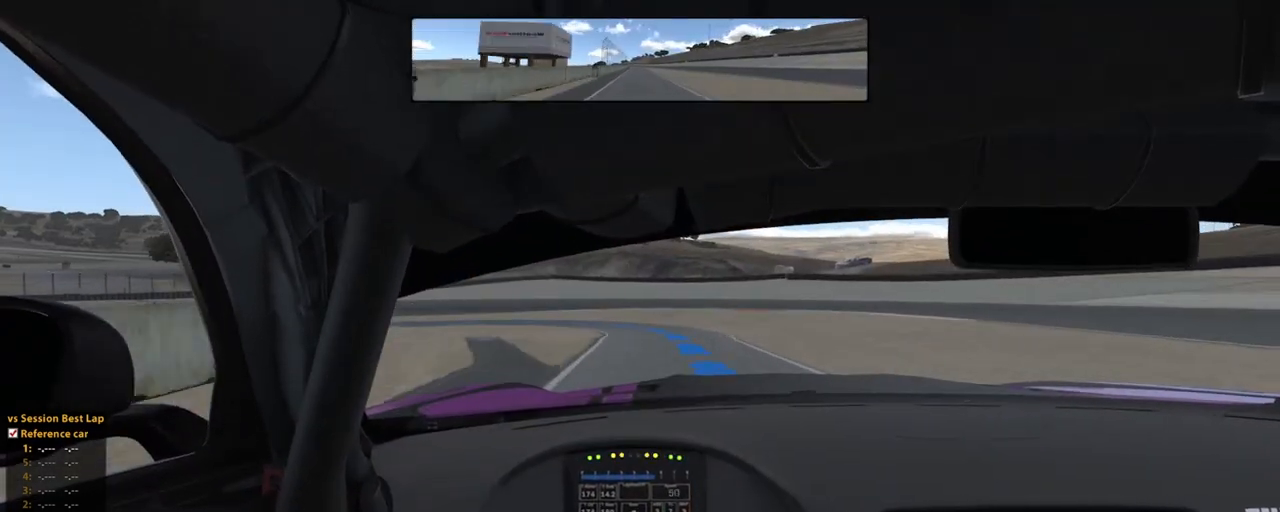
{"dt_ms": 500, "buttons": [], "left_stick": "up", "right_stick": "center", "events": [[20, "X", "up"]]}
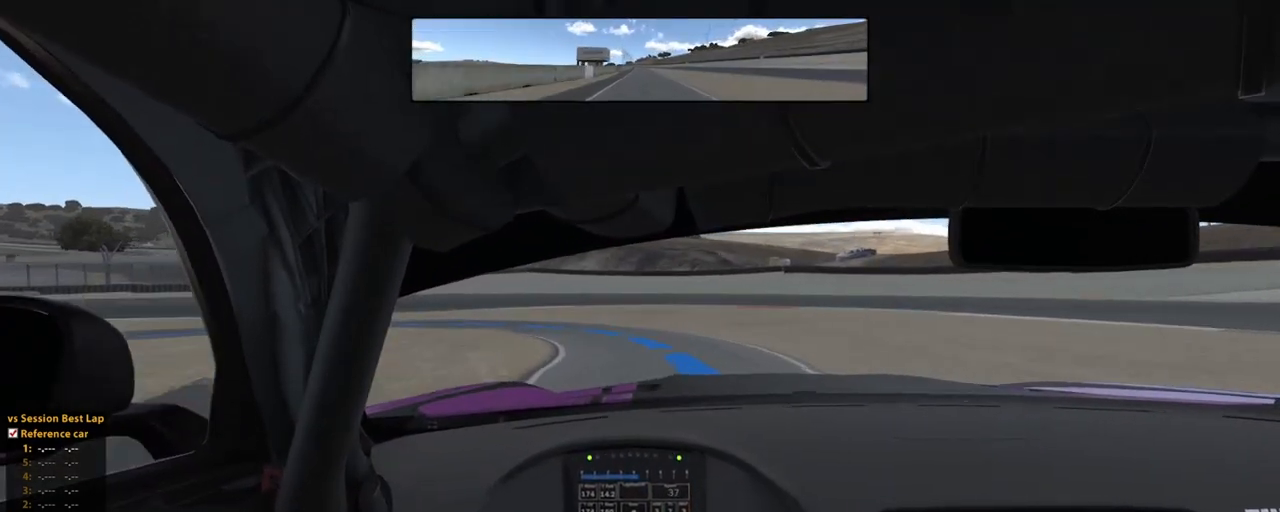
{"dt_ms": 1000, "buttons": ["R2"], "left_stick": "up-left", "right_stick": "center"}
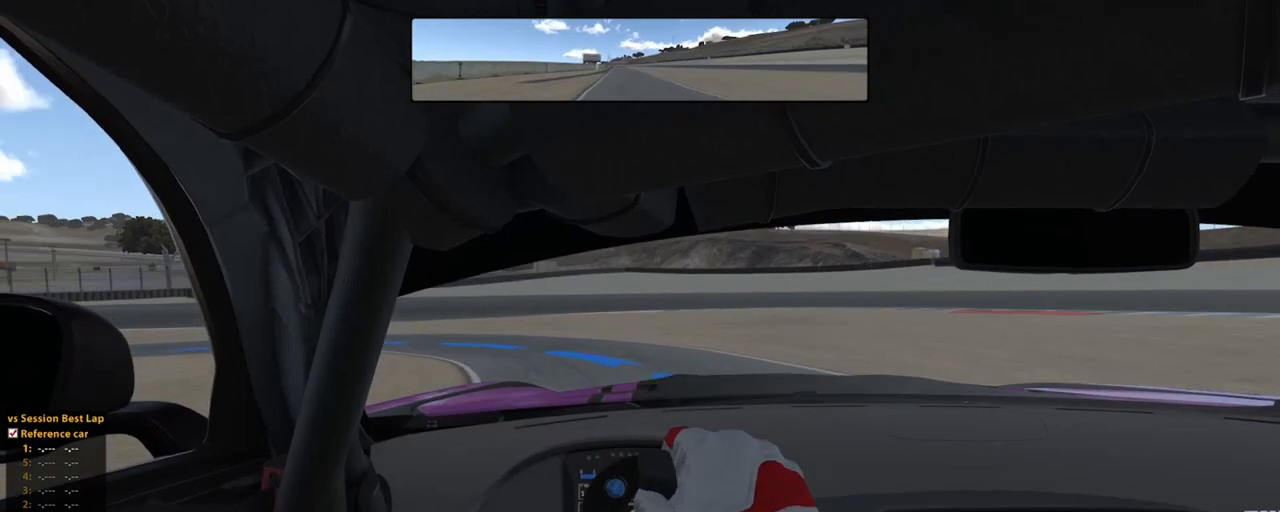
{"dt_ms": 500, "buttons": ["R2"], "left_stick": "up-left", "right_stick": "center", "events": []}
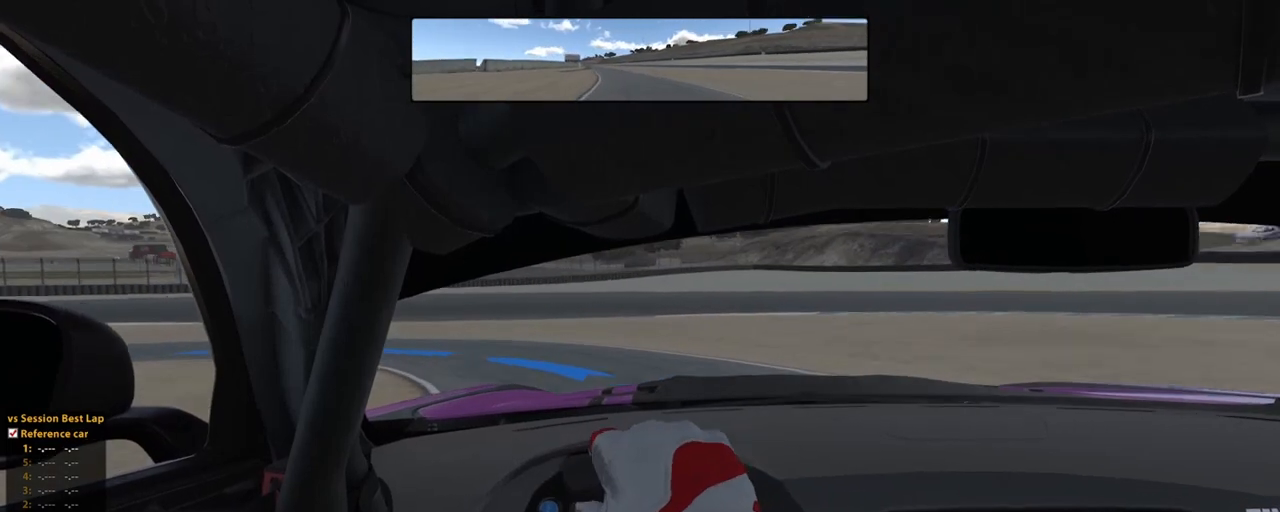
{"dt_ms": 500, "buttons": ["R2"], "left_stick": "up-left", "right_stick": "center", "events": [[80, "R2", "up"], [240, "R2", "down"]]}
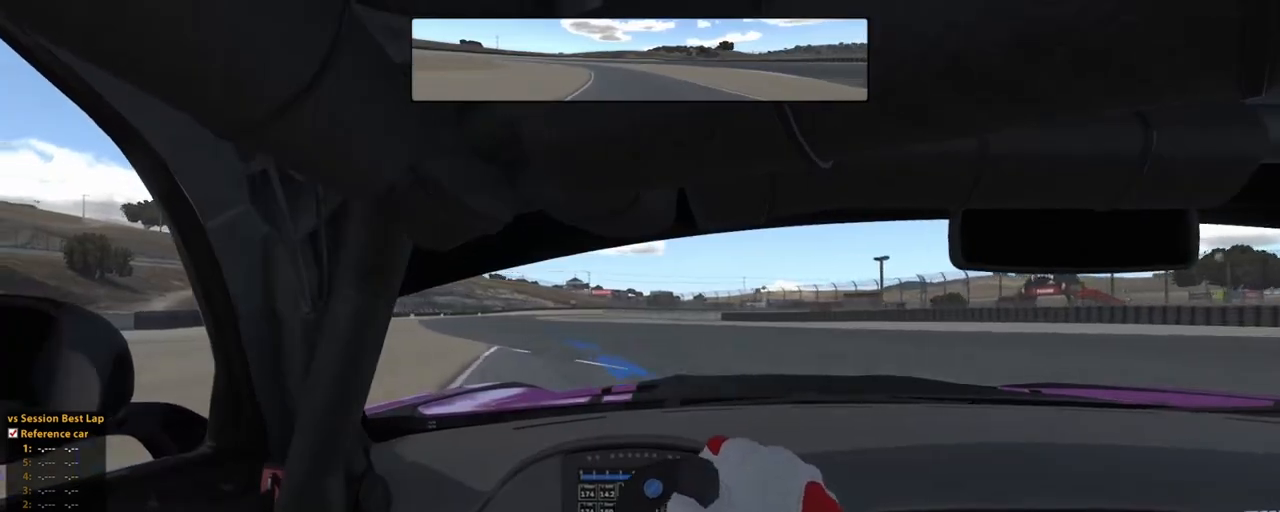
{"dt_ms": 500, "buttons": ["R2"], "left_stick": "up-left", "right_stick": "center", "events": []}
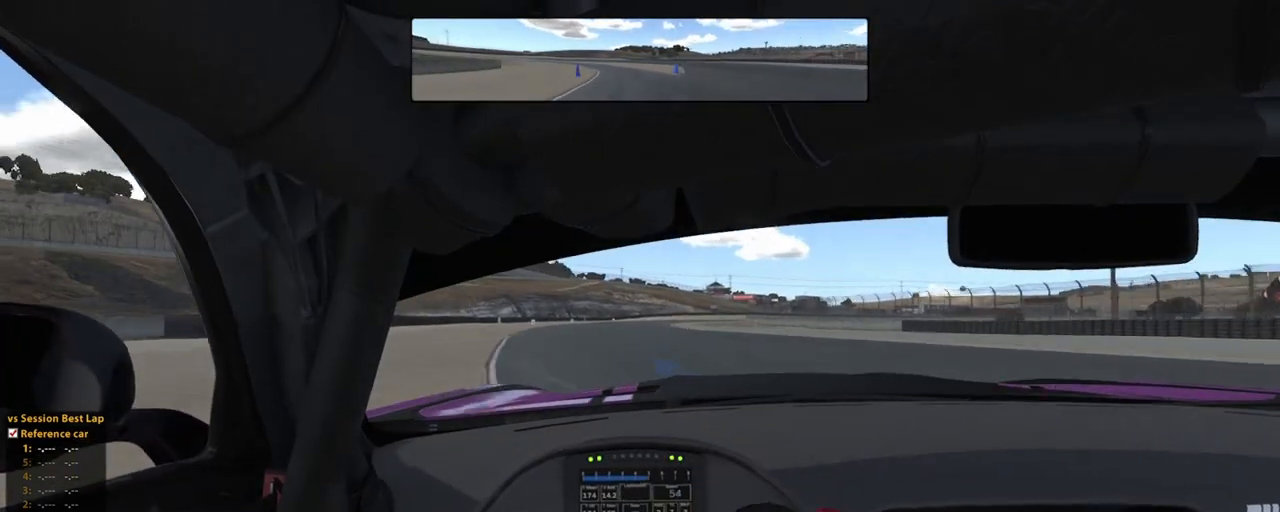
{"dt_ms": 500, "buttons": ["R2"], "left_stick": "up-left", "right_stick": "center", "events": []}
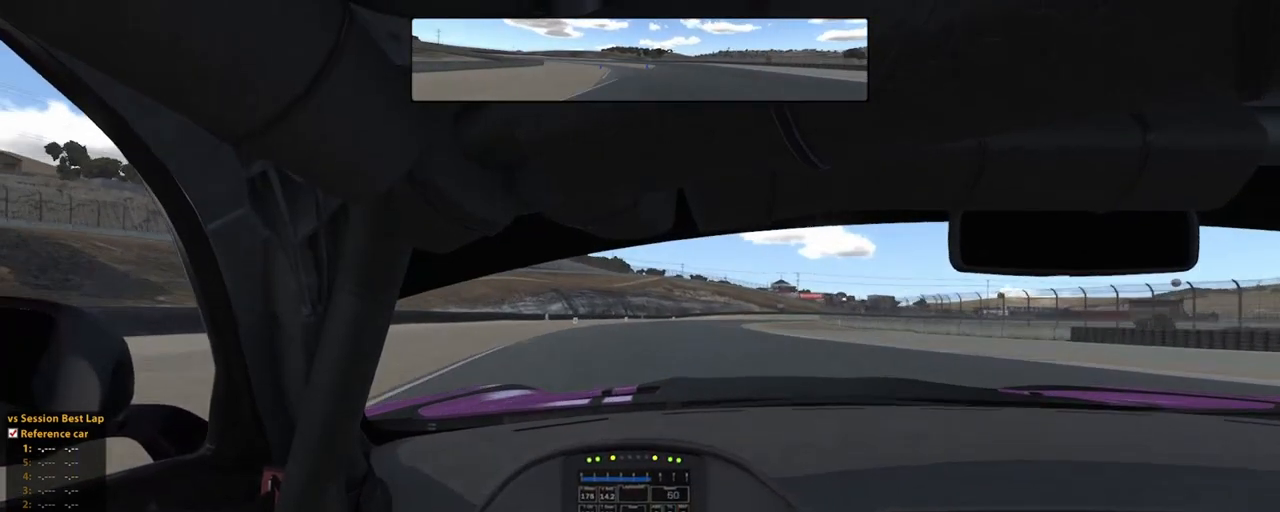
{"dt_ms": 500, "buttons": ["R2"], "left_stick": "up", "right_stick": "center", "events": [[160, "left_stick", "up"]]}
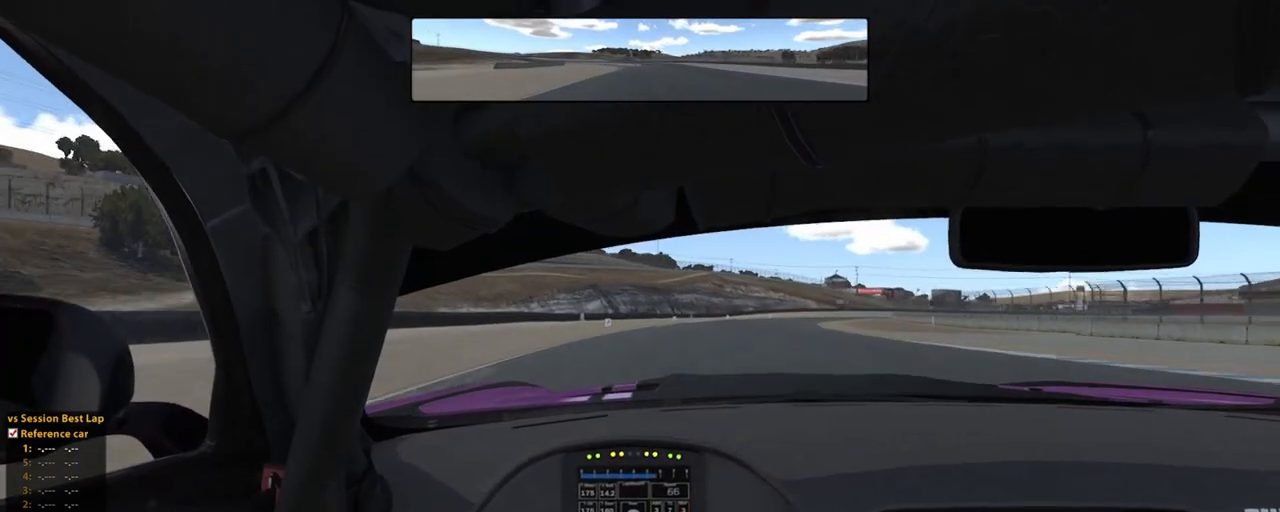
{"dt_ms": 500, "buttons": ["R2"], "left_stick": "center", "right_stick": "center", "events": [[40, "A", "down"], [200, "A", "up"], [480, "left_stick", "center"]]}
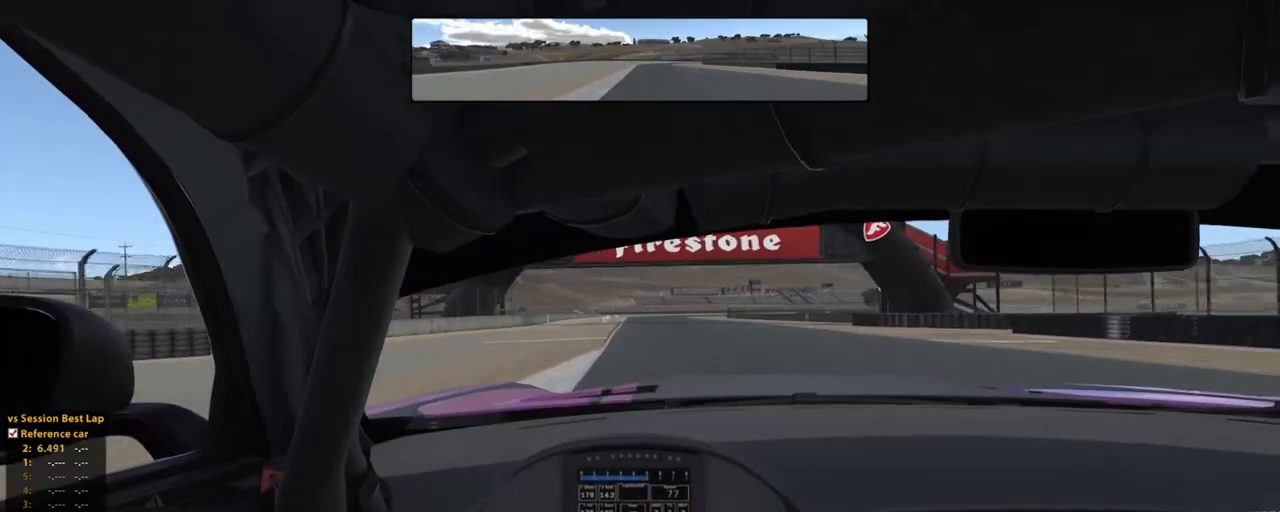
{"dt_ms": 500, "buttons": ["R2"], "left_stick": "up", "right_stick": "center", "events": [[300, "left_stick", "up"]]}
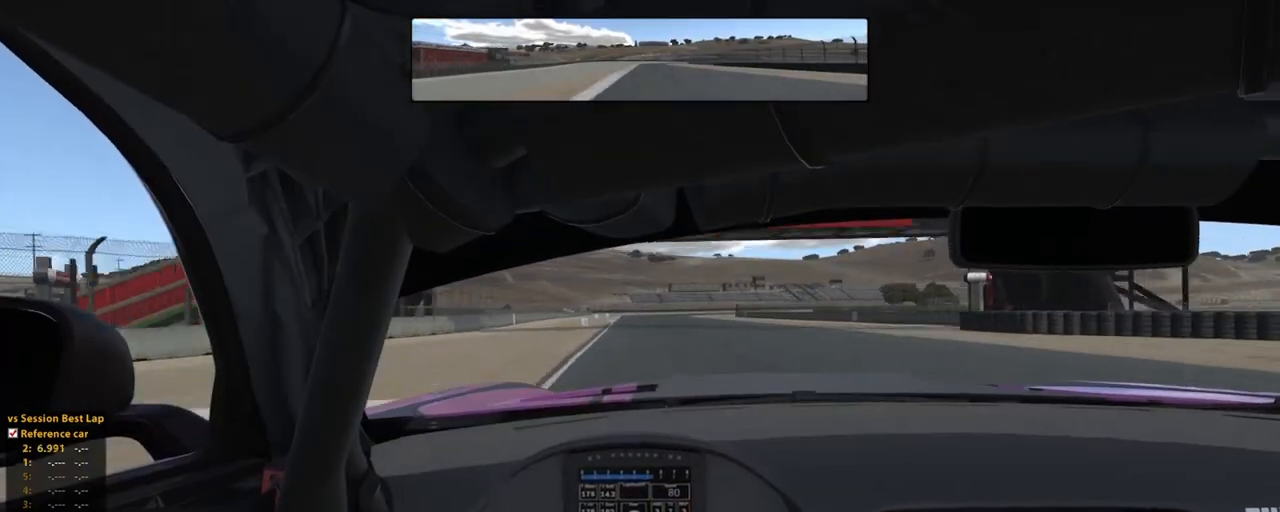
{"dt_ms": 500, "buttons": ["R2"], "left_stick": "up", "right_stick": "center", "events": []}
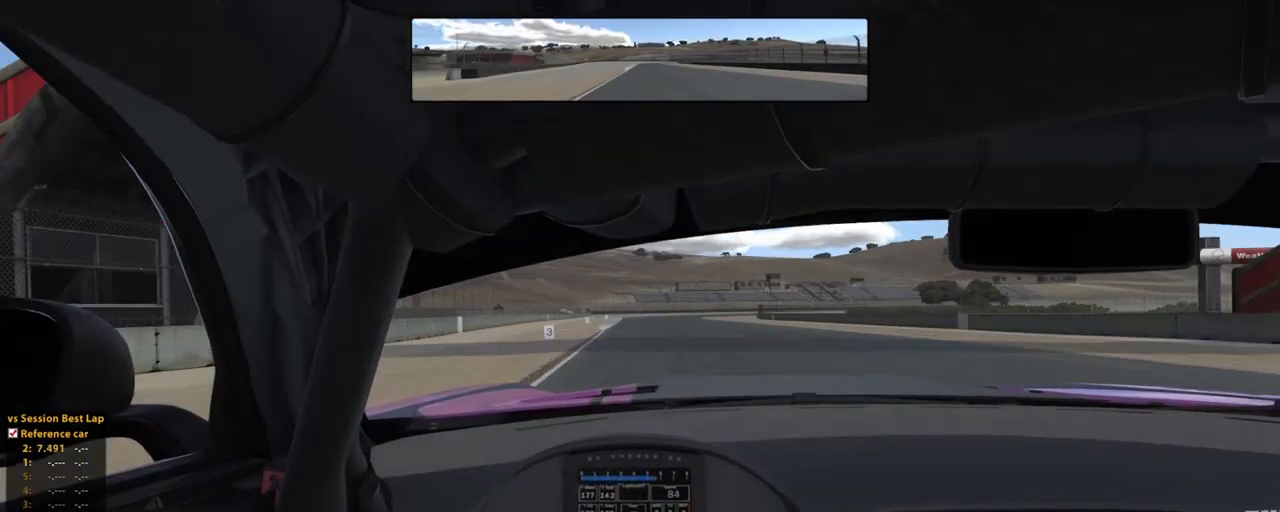
{"dt_ms": 500, "buttons": ["R2"], "left_stick": "up", "right_stick": "center", "events": []}
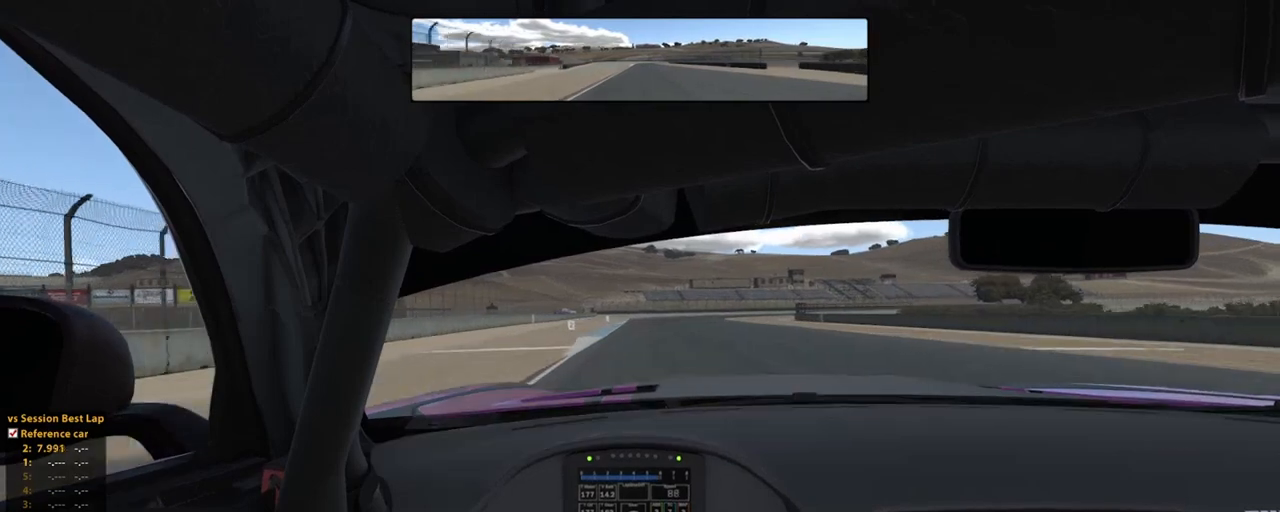
{"dt_ms": 500, "buttons": ["R2"], "left_stick": "up", "right_stick": "center", "events": [[60, "A", "down"], [220, "A", "up"]]}
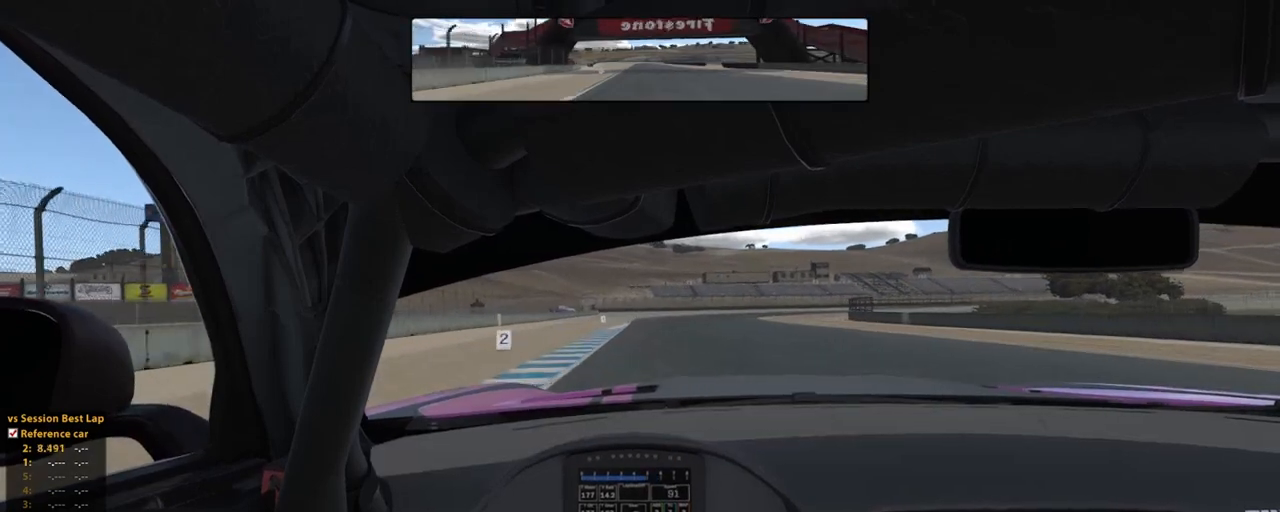
{"dt_ms": 500, "buttons": ["R2"], "left_stick": "up", "right_stick": "center", "events": []}
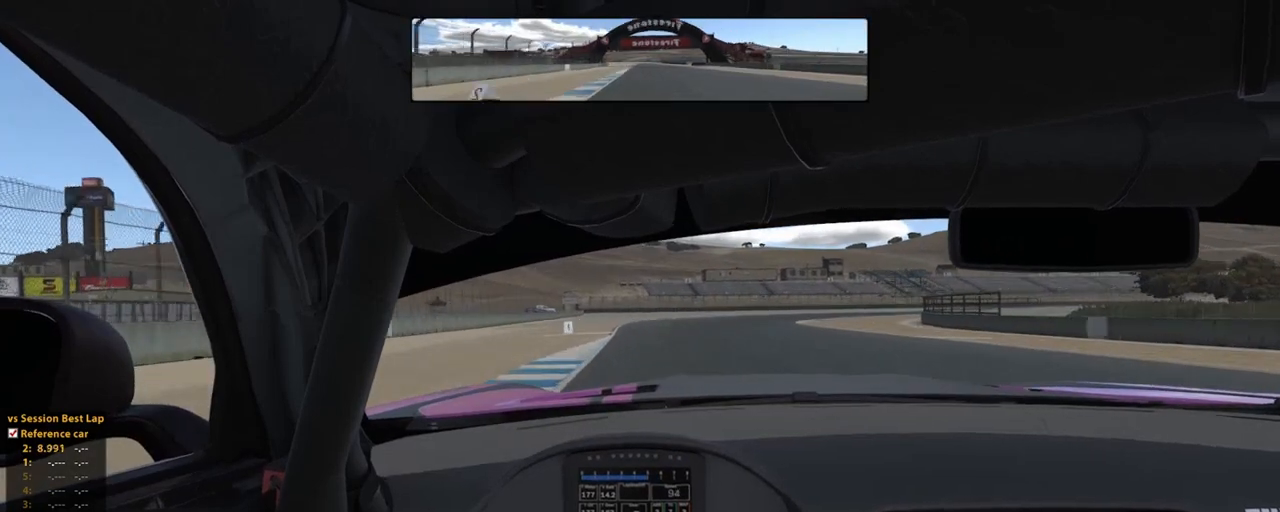
{"dt_ms": 500, "buttons": [], "left_stick": "up", "right_stick": "center", "events": [[160, "R2", "up"], [280, "X", "down"], [480, "X", "up"]]}
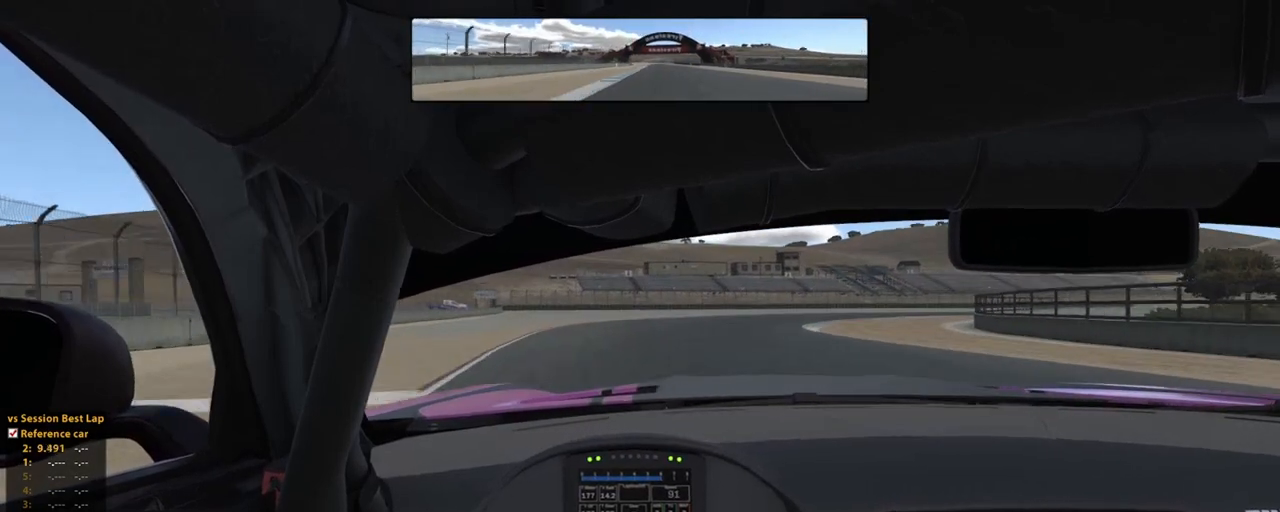
{"dt_ms": 500, "buttons": [], "left_stick": "up-right", "right_stick": "center", "events": [[280, "left_stick", "up-right"]]}
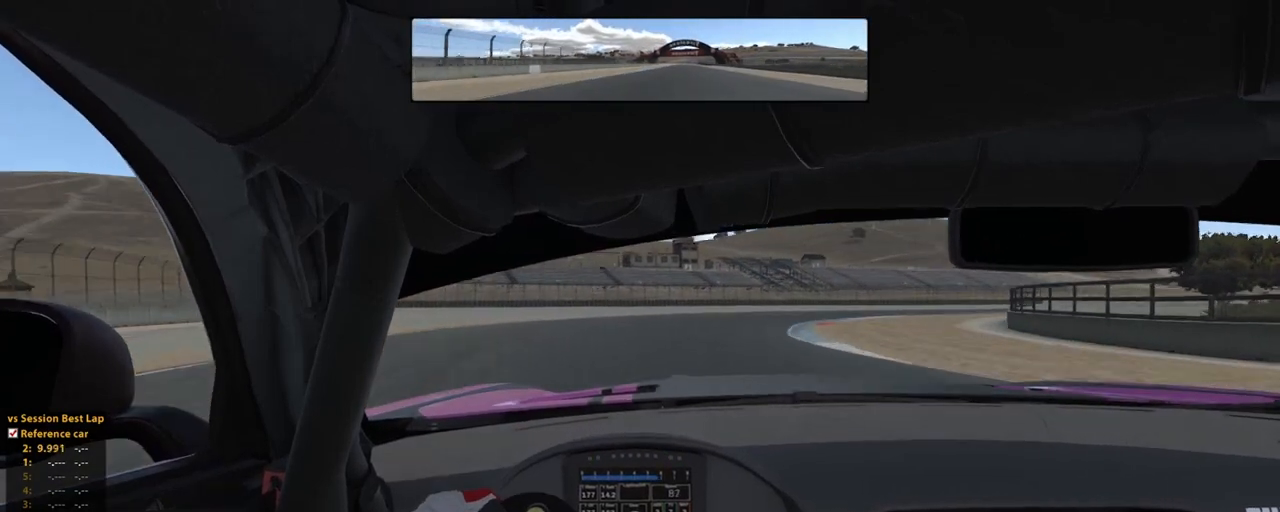
{"dt_ms": 500, "buttons": [], "left_stick": "up-right", "right_stick": "center", "events": []}
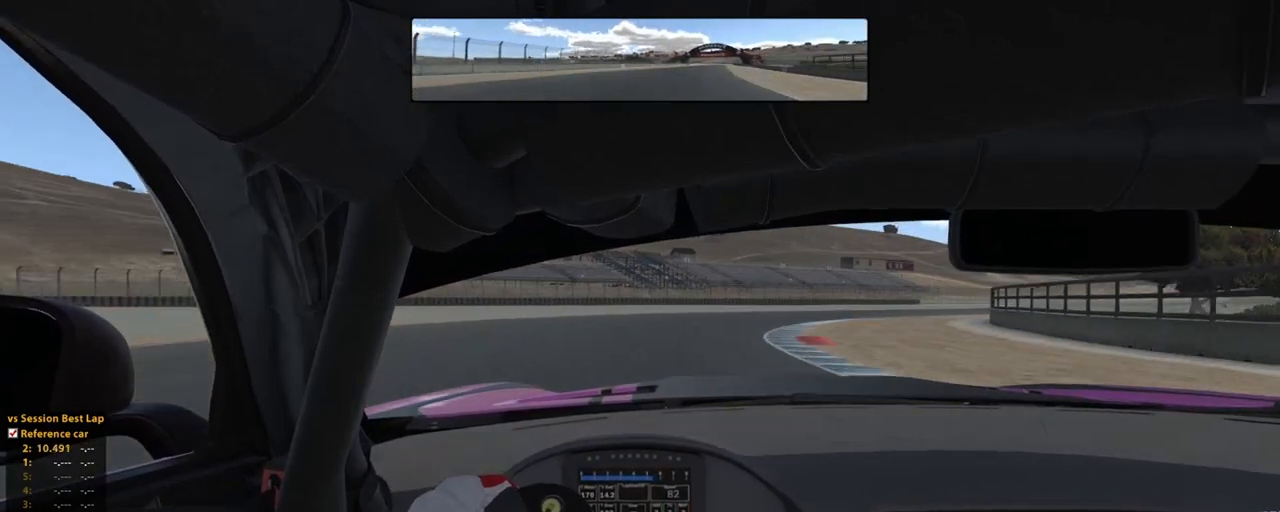
{"dt_ms": 500, "buttons": [], "left_stick": "up-right", "right_stick": "center", "events": []}